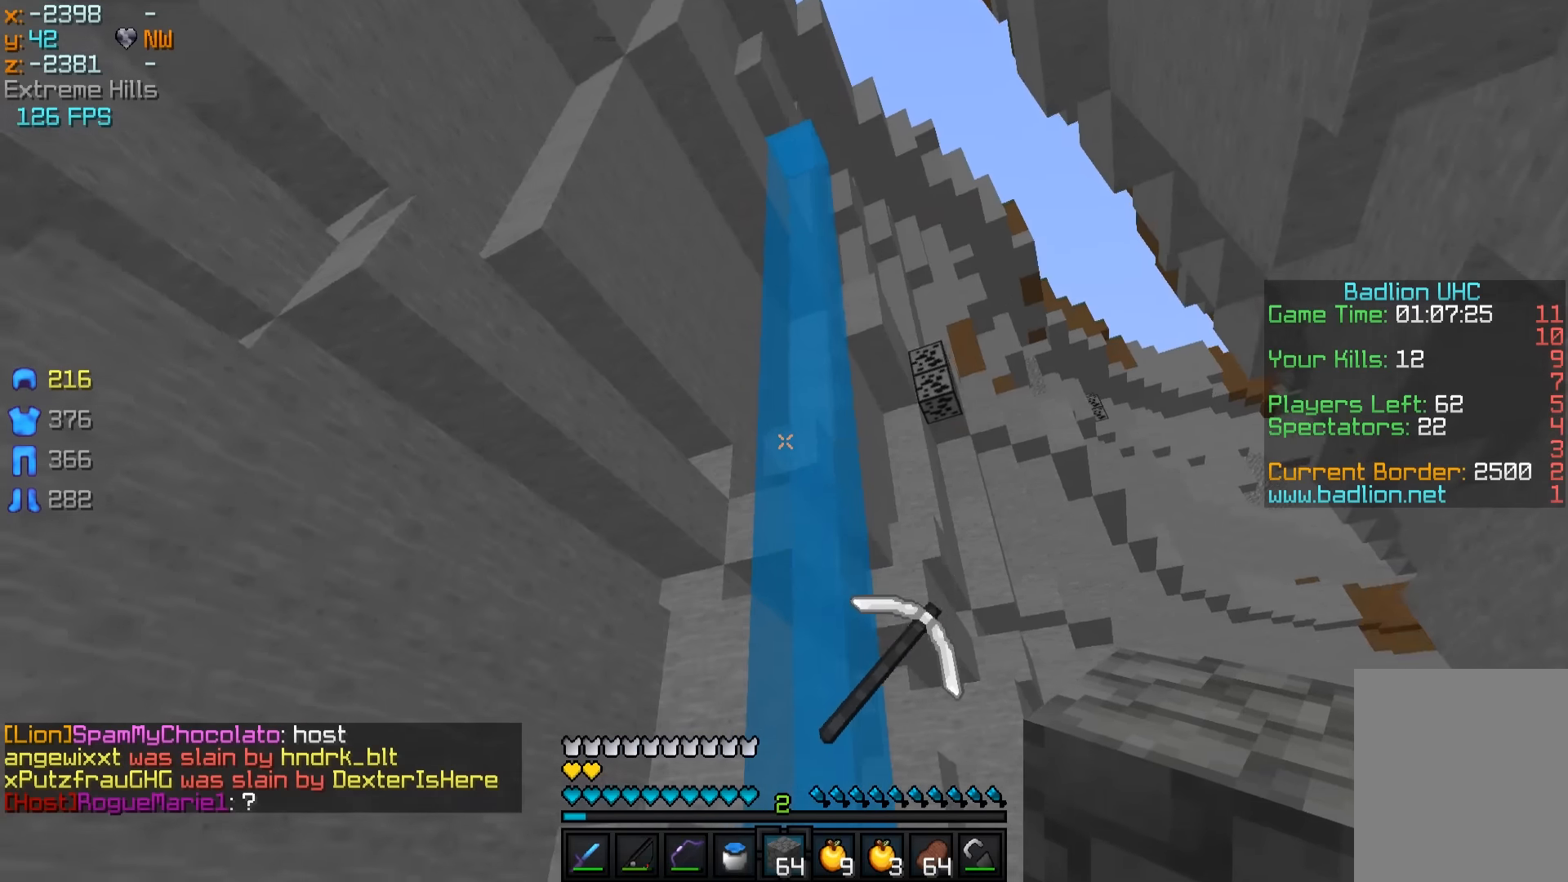
Gameplay with keyboard and mouse; each line is a JSON object with the keys and mouse buttons held at the frame after it. "events" lists presses ("down") and releases ("up") of "a", "d", "s", "w", "mouse_left" and "mouse_right" between this image and that frame as [ms after this image, input, new state], when the widget could be followed in between. "mouse_left", "mouse_right" = the "left", "right" buttons of the "mouse" list. No other keys are recorded. Fast repeated clicks can show as one long hold. Mouse movement is not recorded.
{"keys": ["s"], "mouse": [], "events": [[100, "d", "down"], [100, "s", "down"], [300, "d", "up"]]}
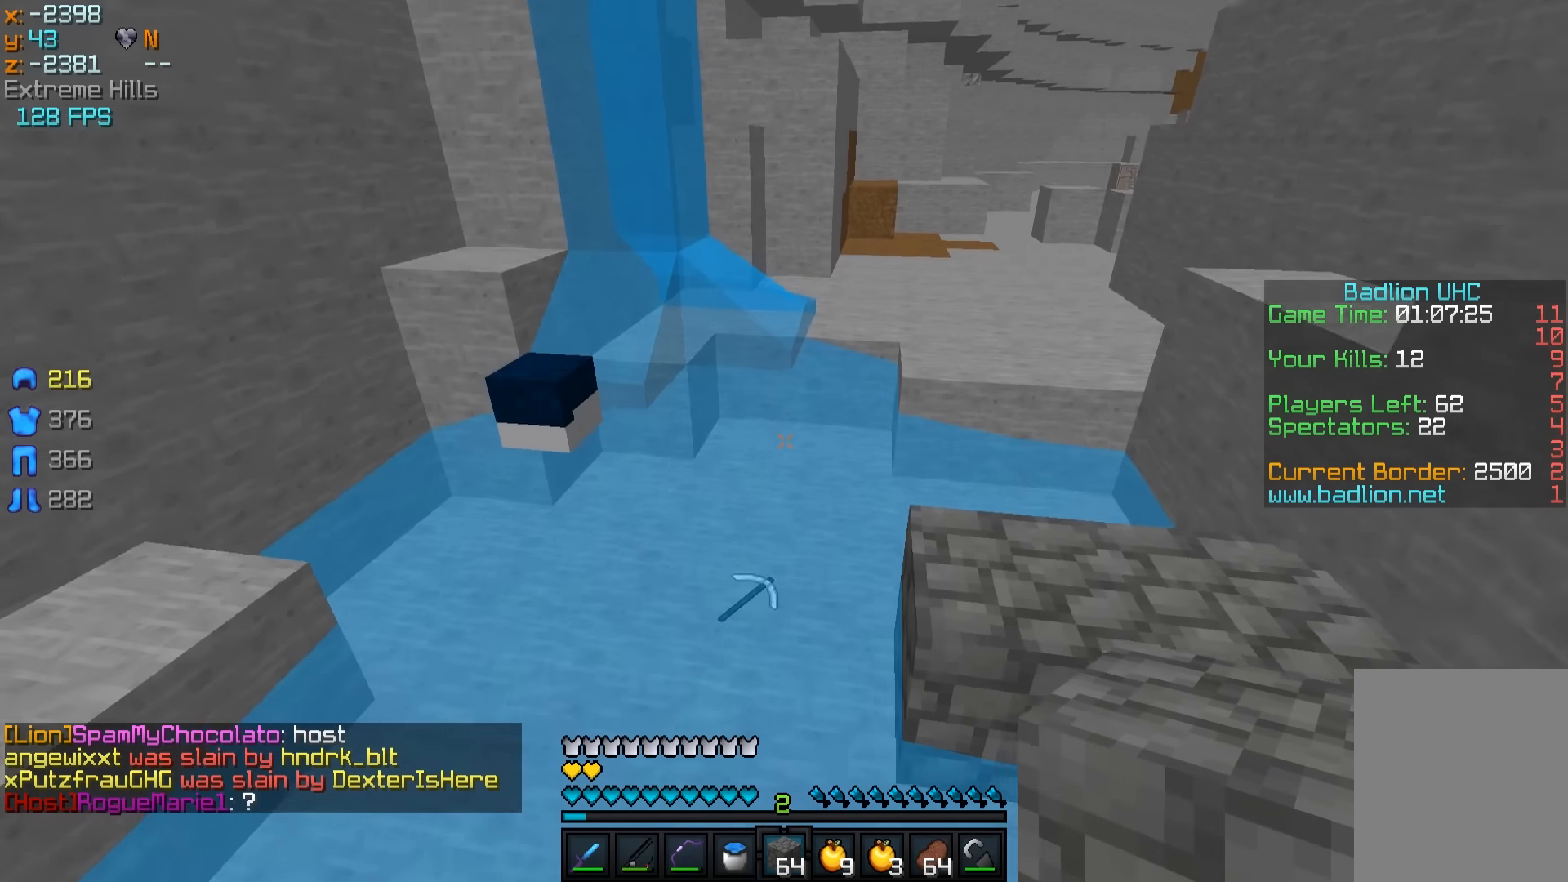
{"keys": ["w"], "mouse": [], "events": [[100, "d", "down"], [150, "s", "up"], [250, "w", "down"], [500, "d", "up"]]}
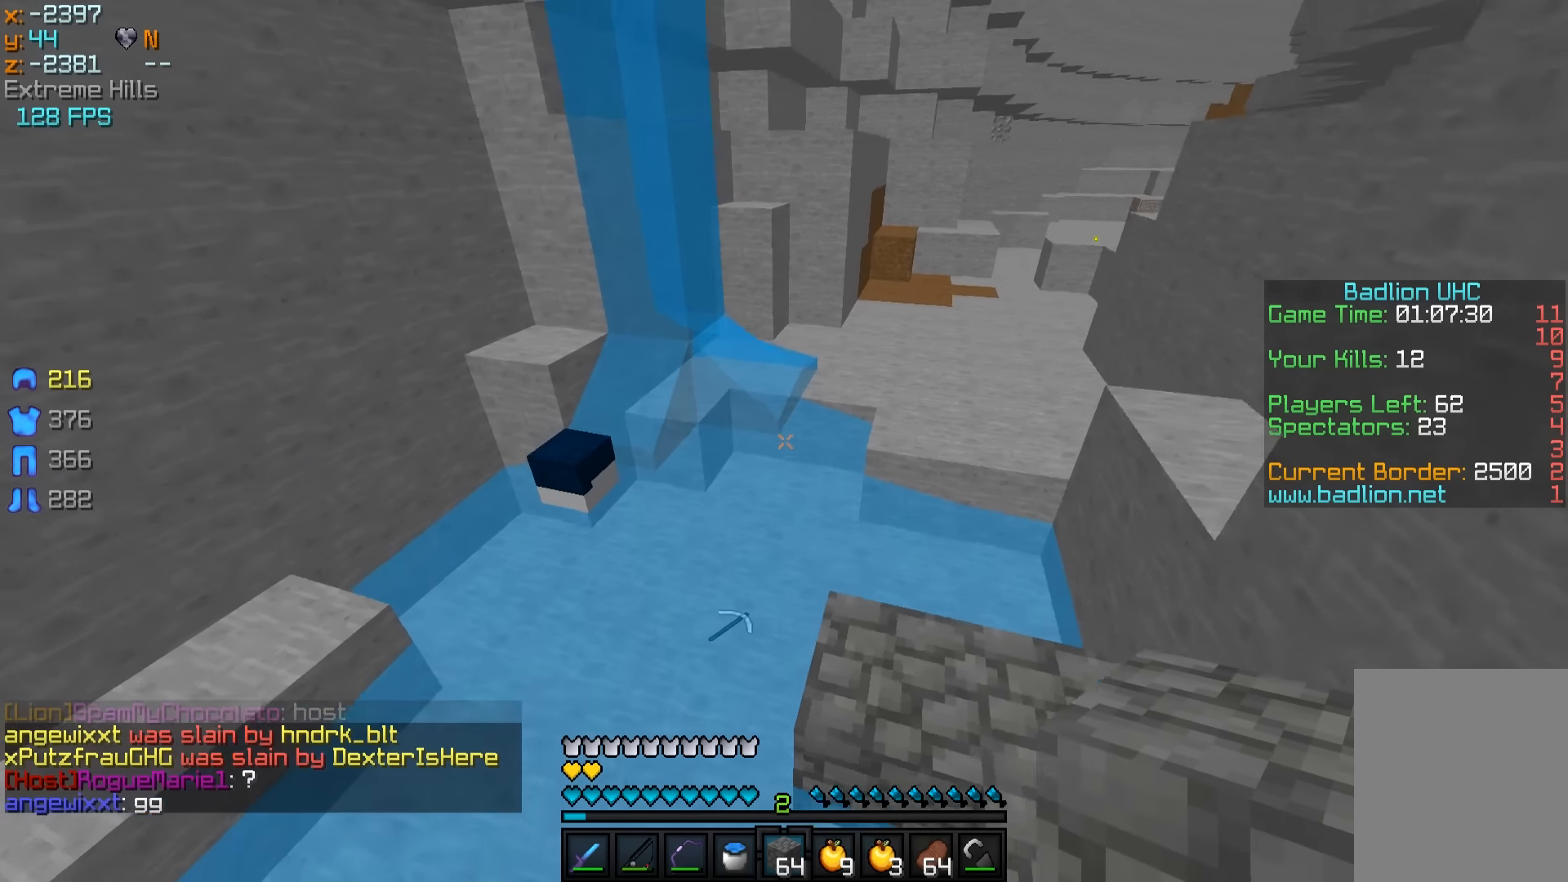
{"keys": ["d", "w"], "mouse": [], "events": [[400, "d", "down"]]}
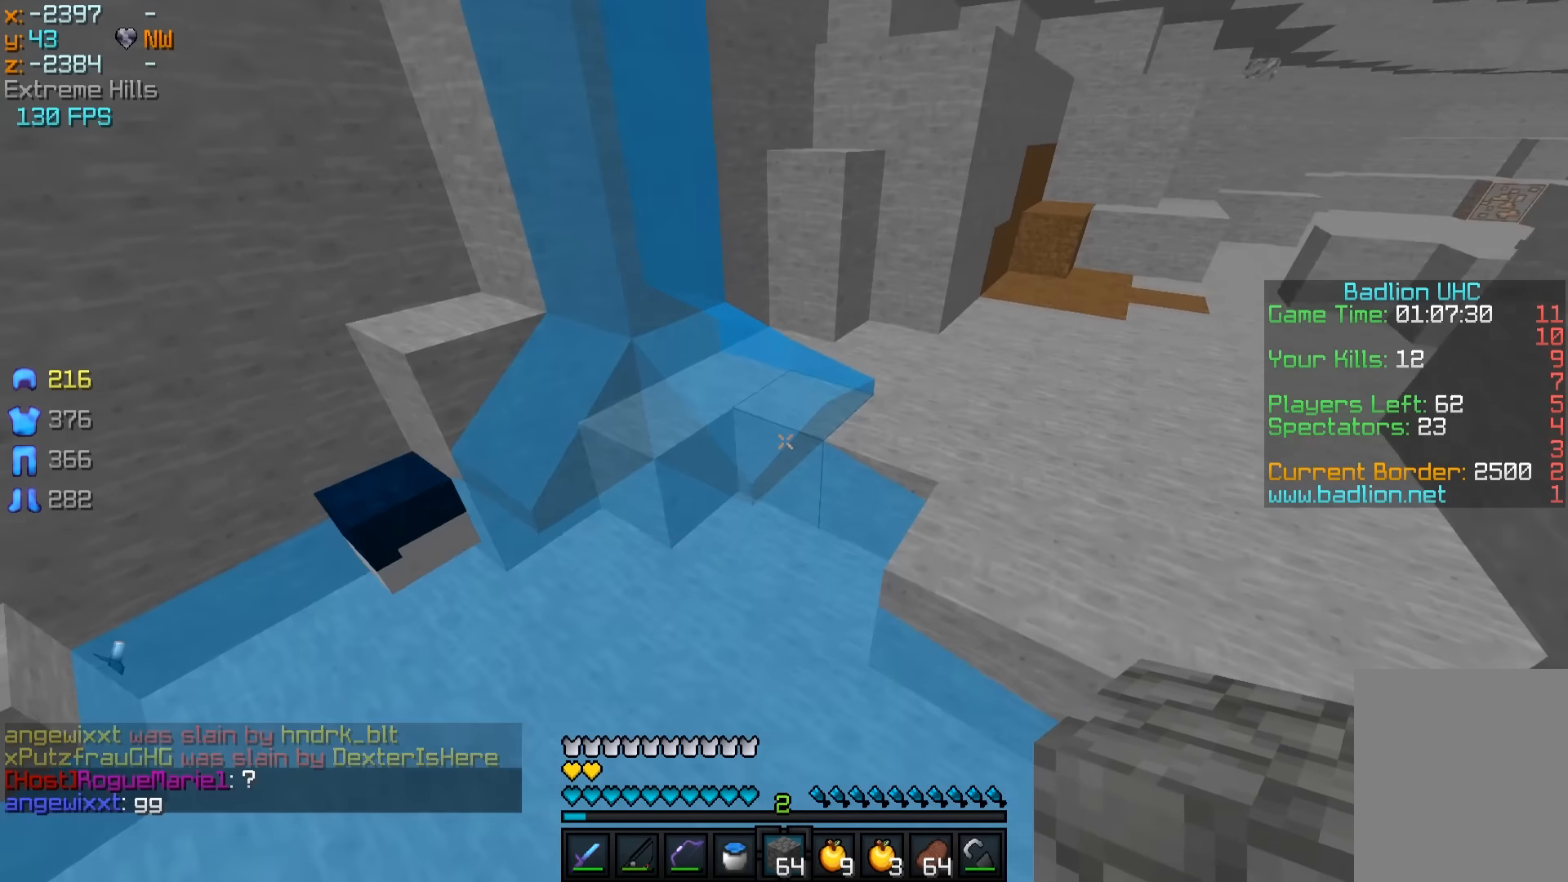
{"keys": ["a"], "mouse": [], "events": [[150, "w", "up"], [300, "s", "down"], [350, "a", "down"], [350, "d", "up"], [500, "s", "up"]]}
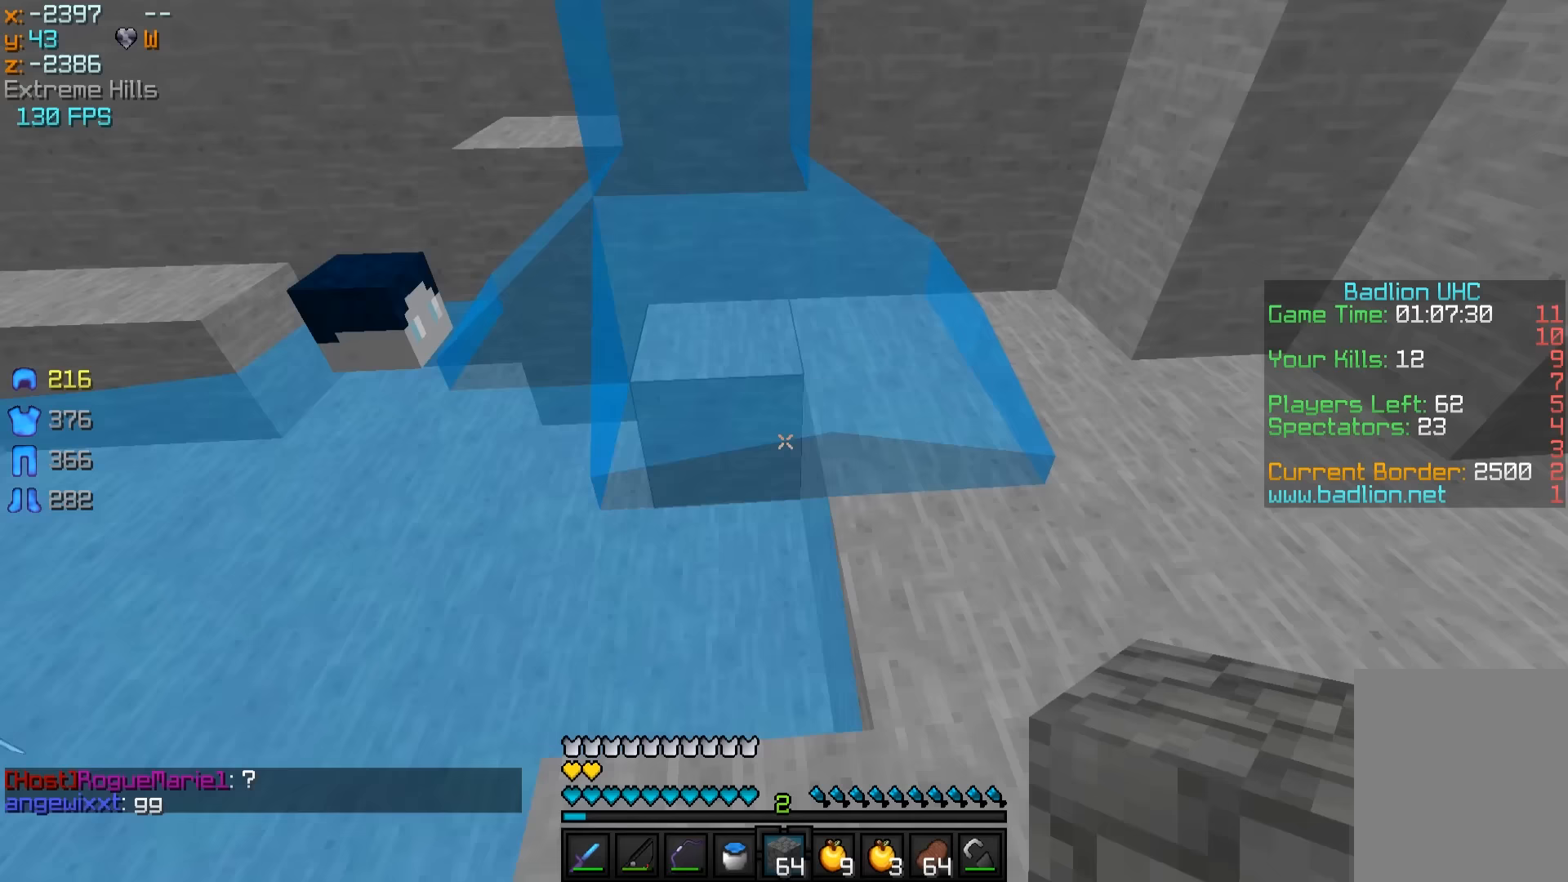
{"keys": [], "mouse": [], "events": [[100, "a", "up"], [200, "mouse_right", "down"], [300, "mouse_right", "up"], [400, "mouse_right", "down"], [500, "mouse_right", "up"]]}
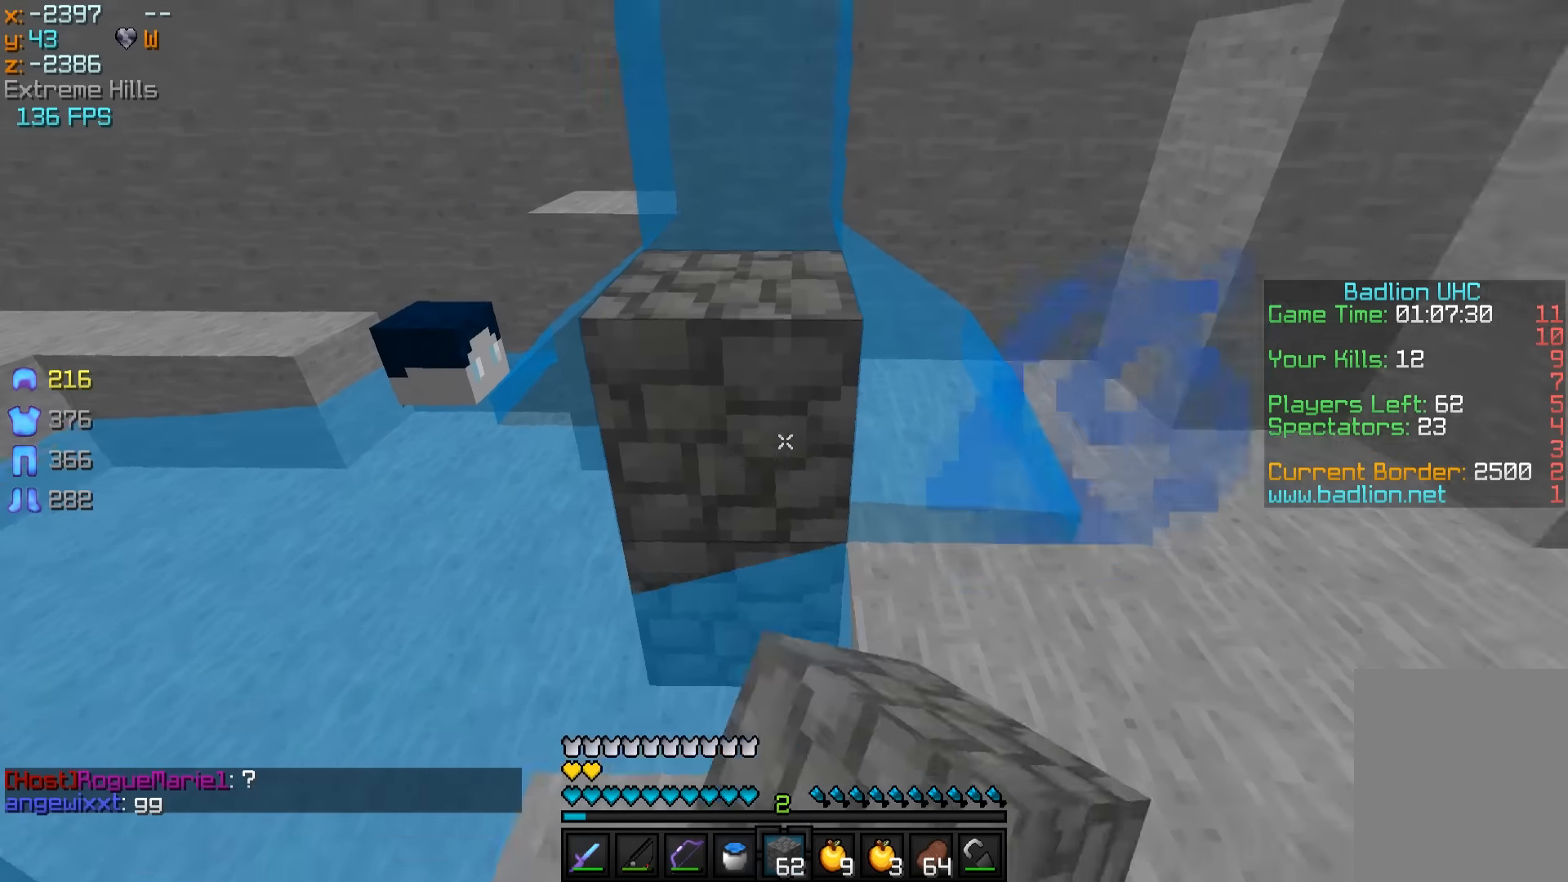
{"keys": ["a"], "mouse": [], "events": [[267, "mouse_right", "down"], [350, "mouse_right", "up"], [450, "a", "down"]]}
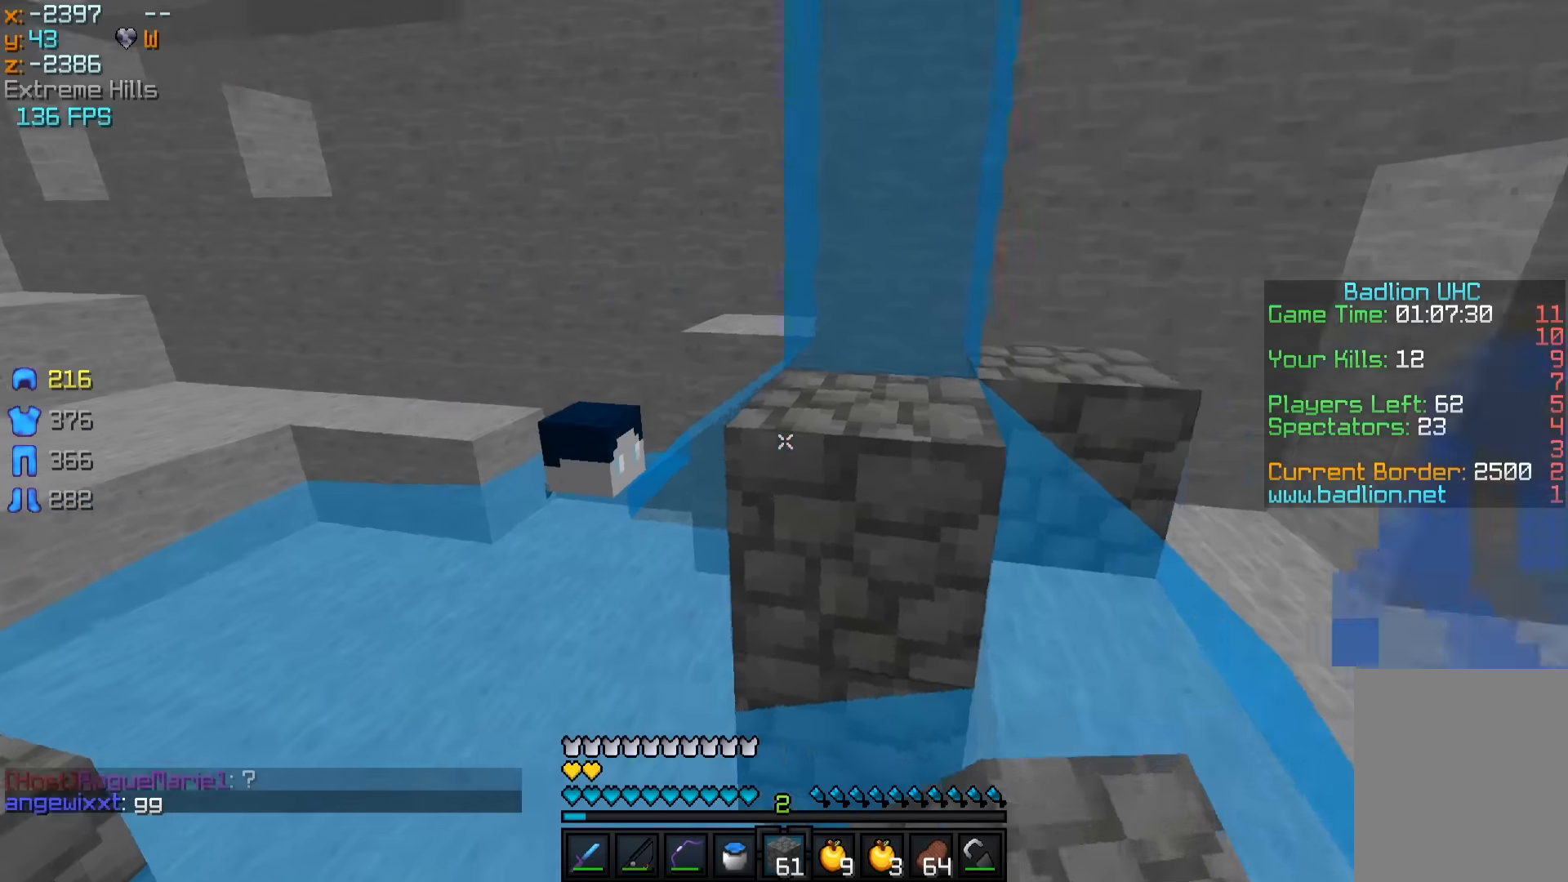
{"keys": ["w"], "mouse": [], "events": [[100, "a", "up"], [267, "mouse_right", "down"], [350, "mouse_right", "up"], [450, "w", "down"]]}
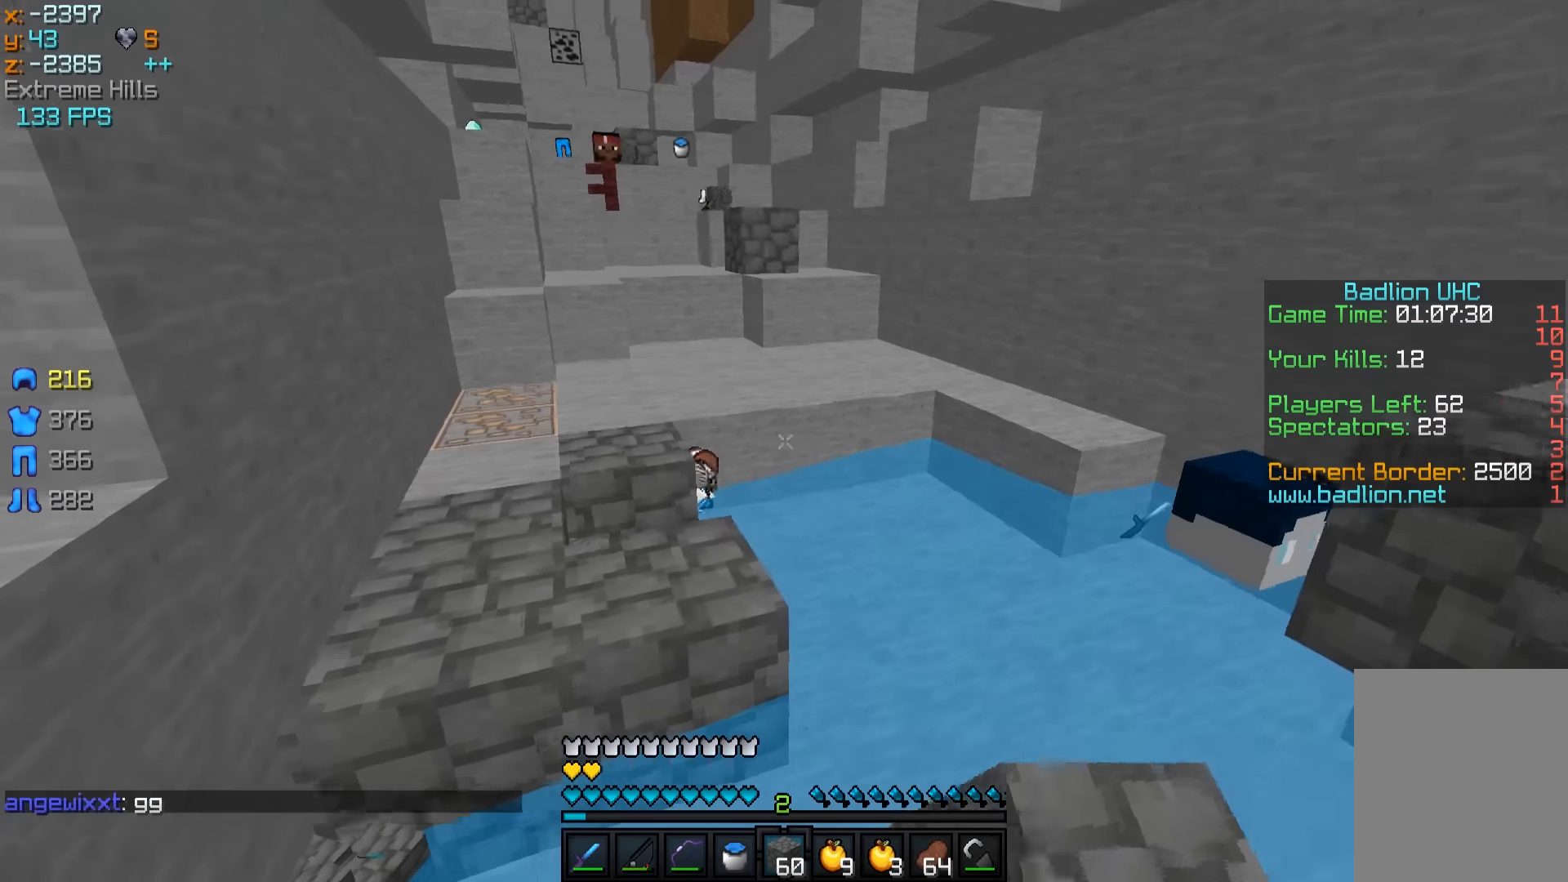
{"keys": ["w"], "mouse": [], "events": [[50, "a", "down"], [350, "a", "up"], [400, "d", "down"], [500, "d", "up"]]}
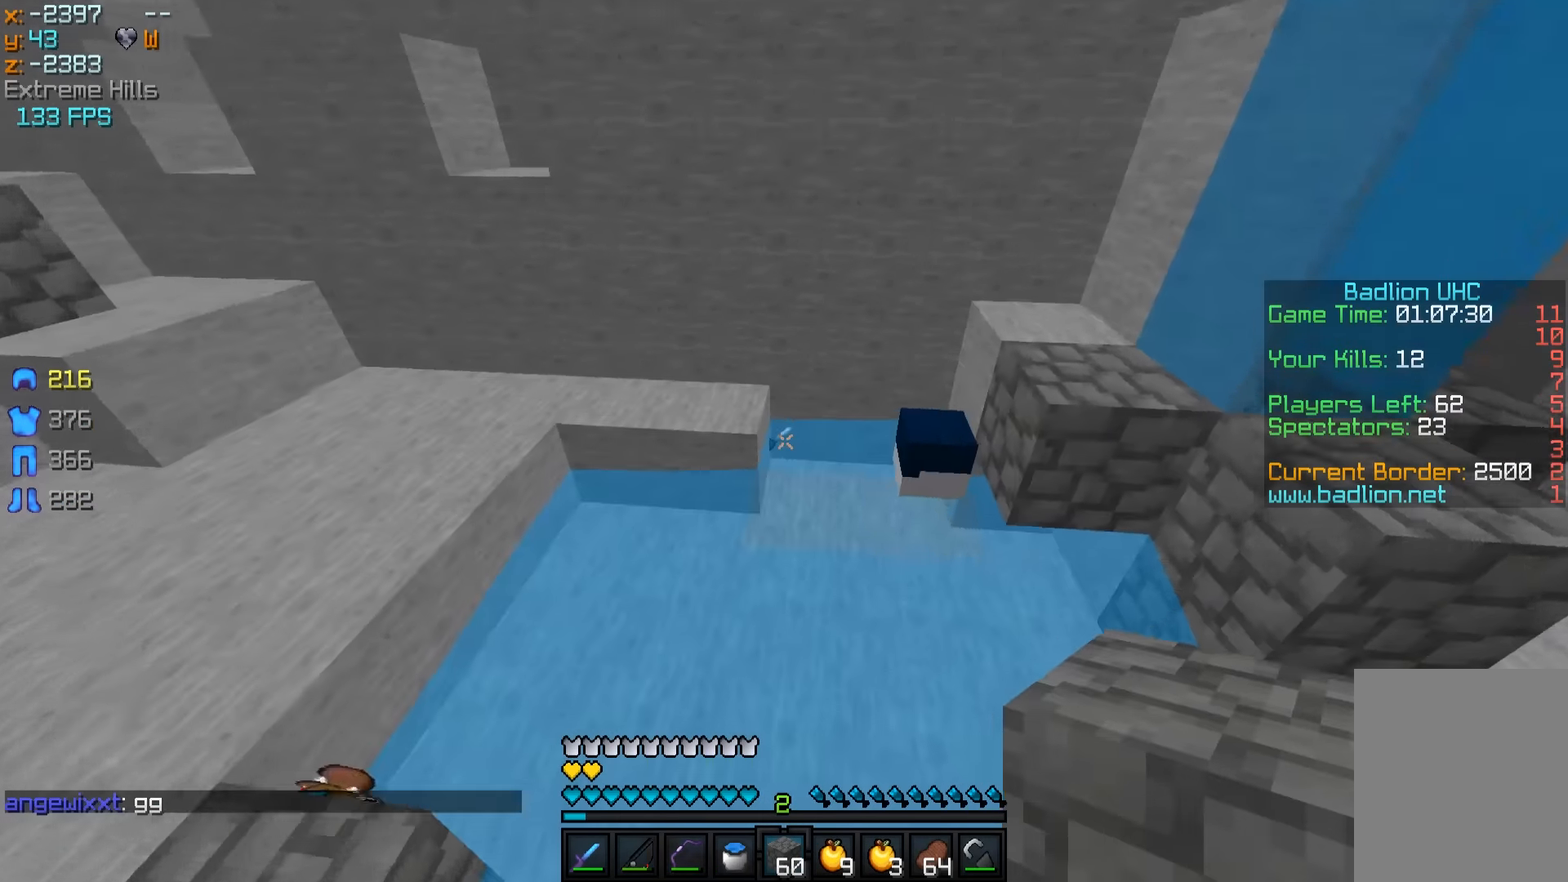
{"keys": ["a", "w"], "mouse": [], "events": [[300, "d", "down"], [450, "a", "down"], [450, "d", "up"]]}
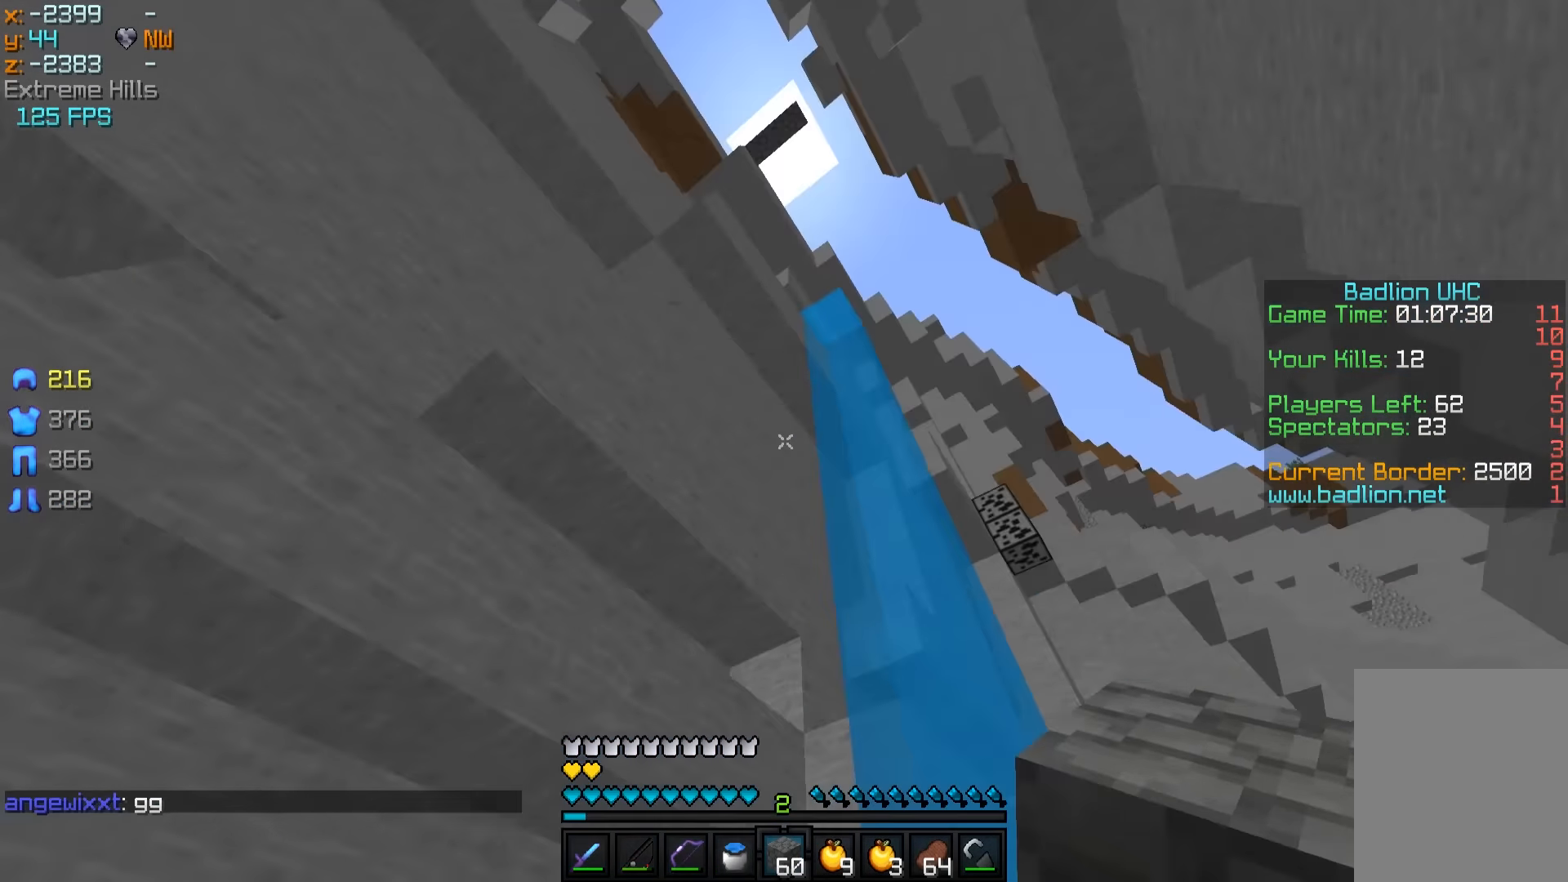
{"keys": ["a", "s"], "mouse": [], "events": [[100, "w", "up"], [350, "s", "down"]]}